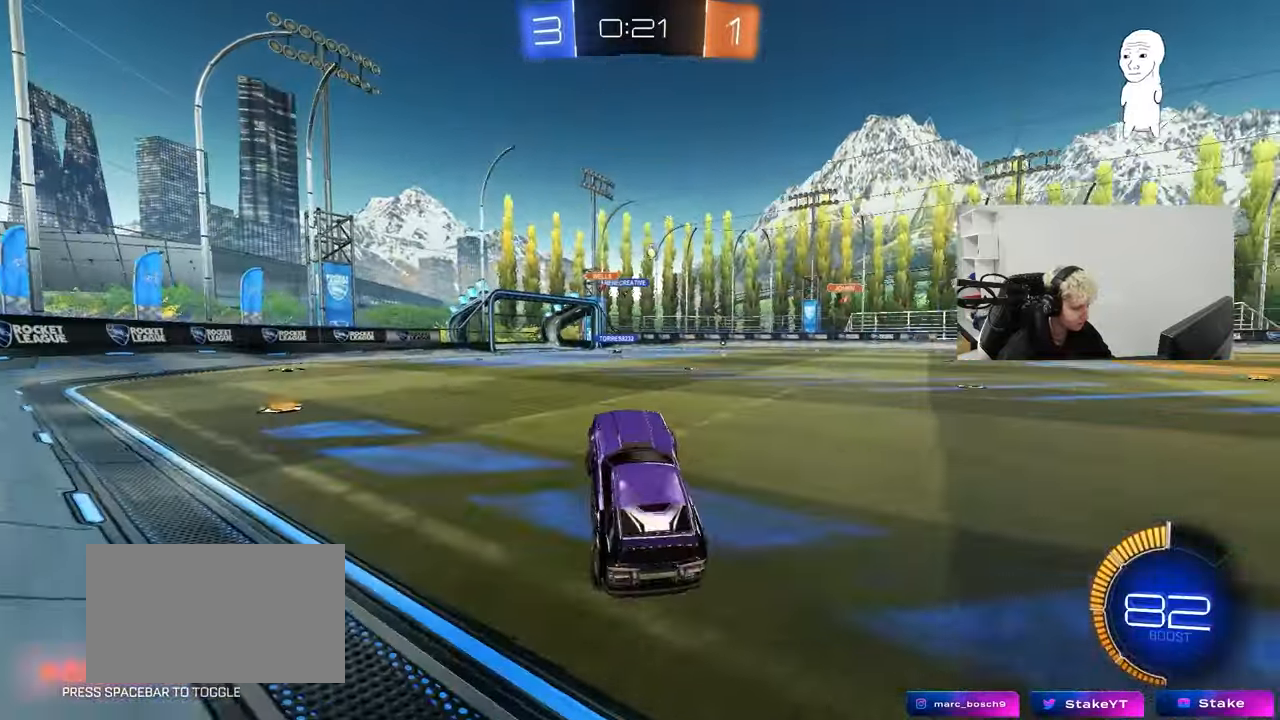
Gameplay with keyboard and mouse; each line is a JSON object with the keys and mouse buttons held at the frame after it. "events" lists presses ("down") and releases ("up") of "1", "2", "3", "4", "5", "a", "alt", "c", "caps_lock", "ctrl", "d", "e", "f", "g", "q", "r", "s", "shift", "space", "t", "tab", "v", "w", "x", "z", "mouse_left", "mouse_wheel" and "mouse_right" between this image and that frame as [ms after this image, input, new state], when the widget could be followed in between. "mouse_left", "mouse_wheel", "mouse_right" = the "left", "wheel", "right" buttons of the "mouse" list. No other keys are recorded. "wheel" means that the mouse wheel is clicked or scrolled. "mouse_move" is the direction in which the mouse moves at that frame (one of eight, or "still"), when it could be read.
{"keys": ["d", "w"], "mouse": ["left", "right"], "mouse_move": "down-left", "events": [[83, "a", "down"], [83, "w", "down"], [217, "a", "up"], [217, "d", "down"], [267, "d", "up"], [267, "w", "up"], [317, "w", "down"], [367, "mouse_right", "down"], [400, "mouse_left", "down"], [450, "d", "down"]]}
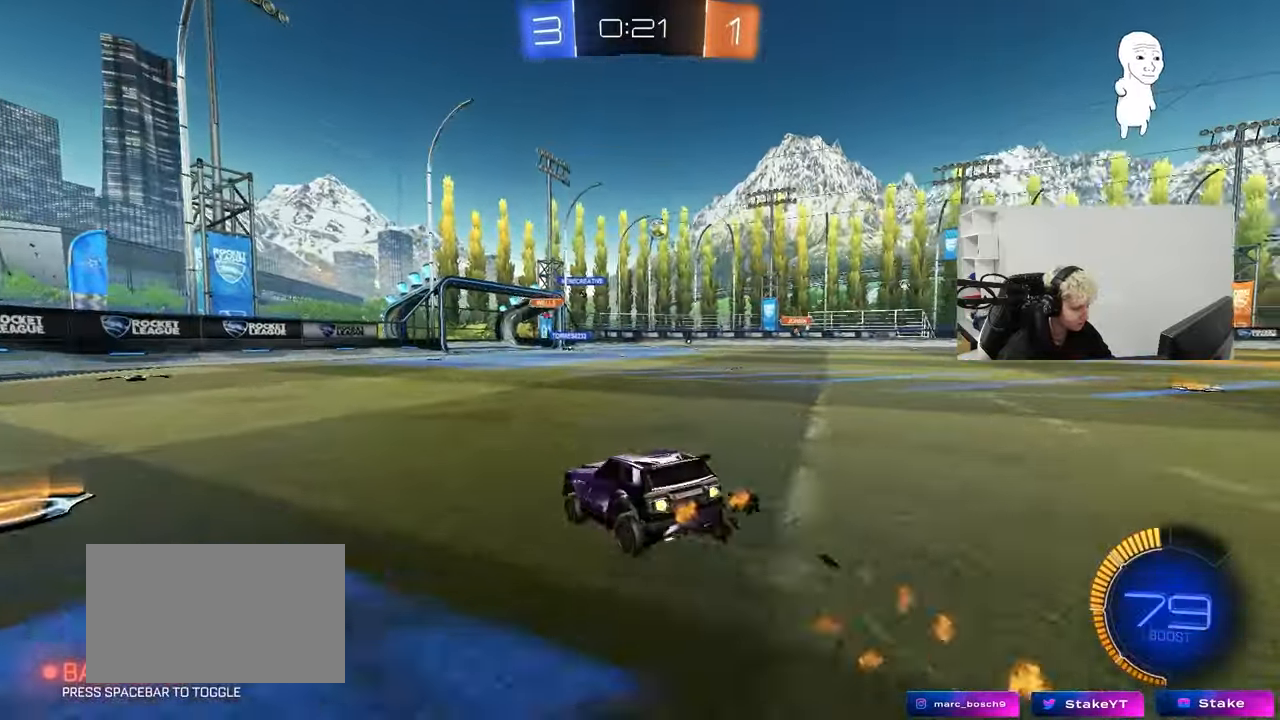
{"keys": ["w"], "mouse": ["left"], "mouse_move": "still", "events": [[50, "shift", "down"], [100, "mouse_left", "up"], [100, "mouse_right", "up"], [150, "shift", "up"], [233, "mouse_left", "down"], [417, "d", "up"]]}
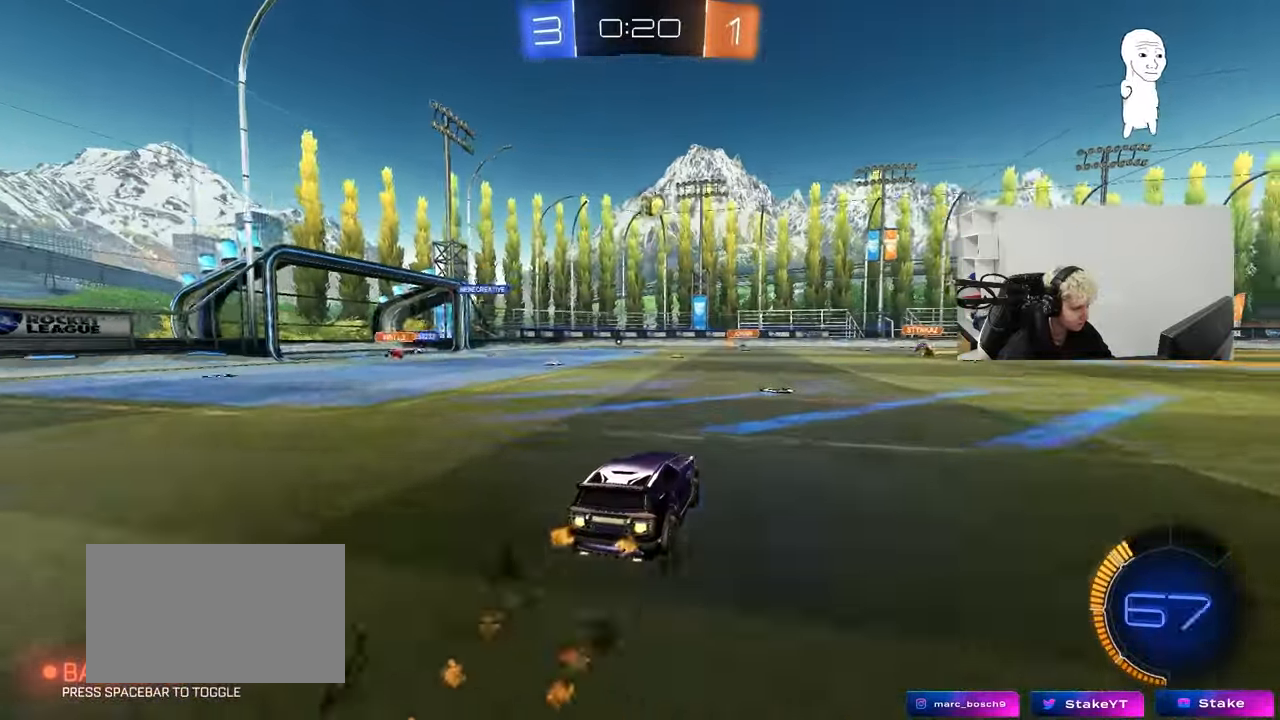
{"keys": [], "mouse": ["left", "right"], "mouse_move": "still", "events": [[167, "w", "up"], [200, "mouse_right", "down"], [250, "d", "down"], [250, "s", "down"], [300, "a", "down"], [300, "shift", "down"], [350, "d", "up"], [400, "mouse_right", "up"], [400, "shift", "up"], [433, "a", "up"], [433, "mouse_right", "down"], [433, "s", "up"]]}
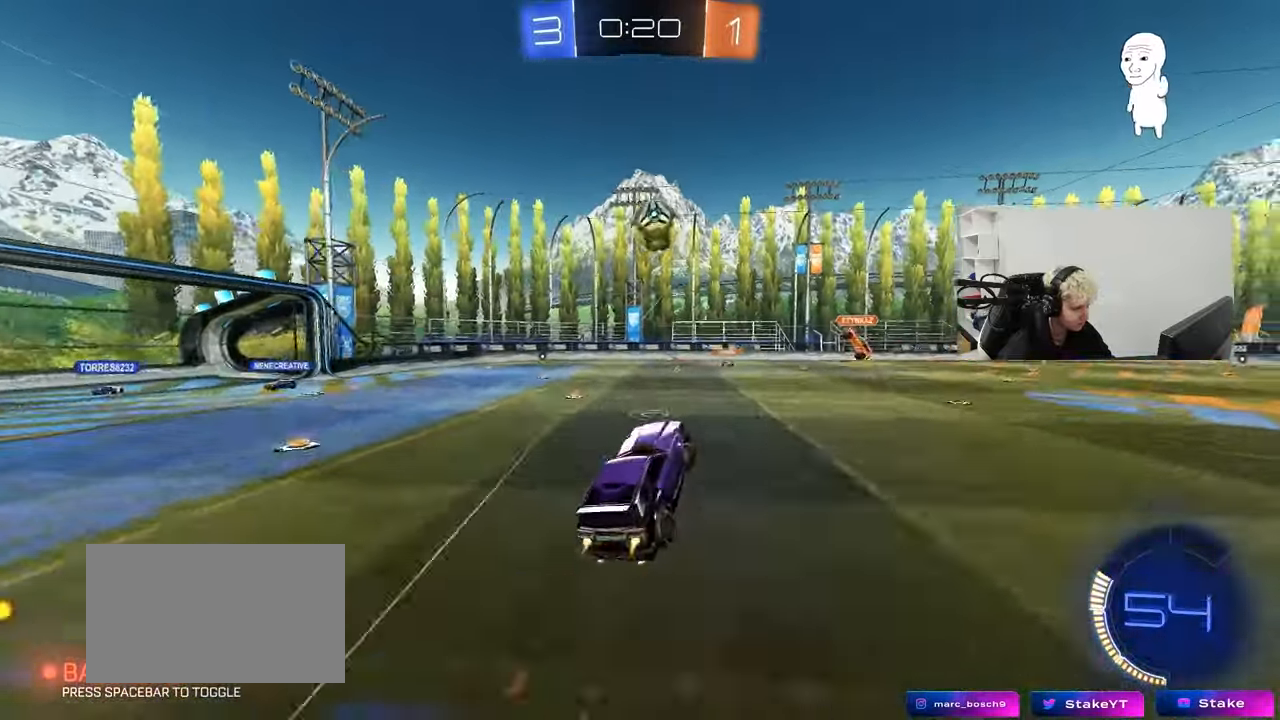
{"keys": ["shift", "w"], "mouse": [], "mouse_move": "still", "events": [[83, "d", "down"], [167, "mouse_right", "up"], [167, "w", "down"], [217, "mouse_left", "up"], [317, "shift", "down"], [450, "d", "up"]]}
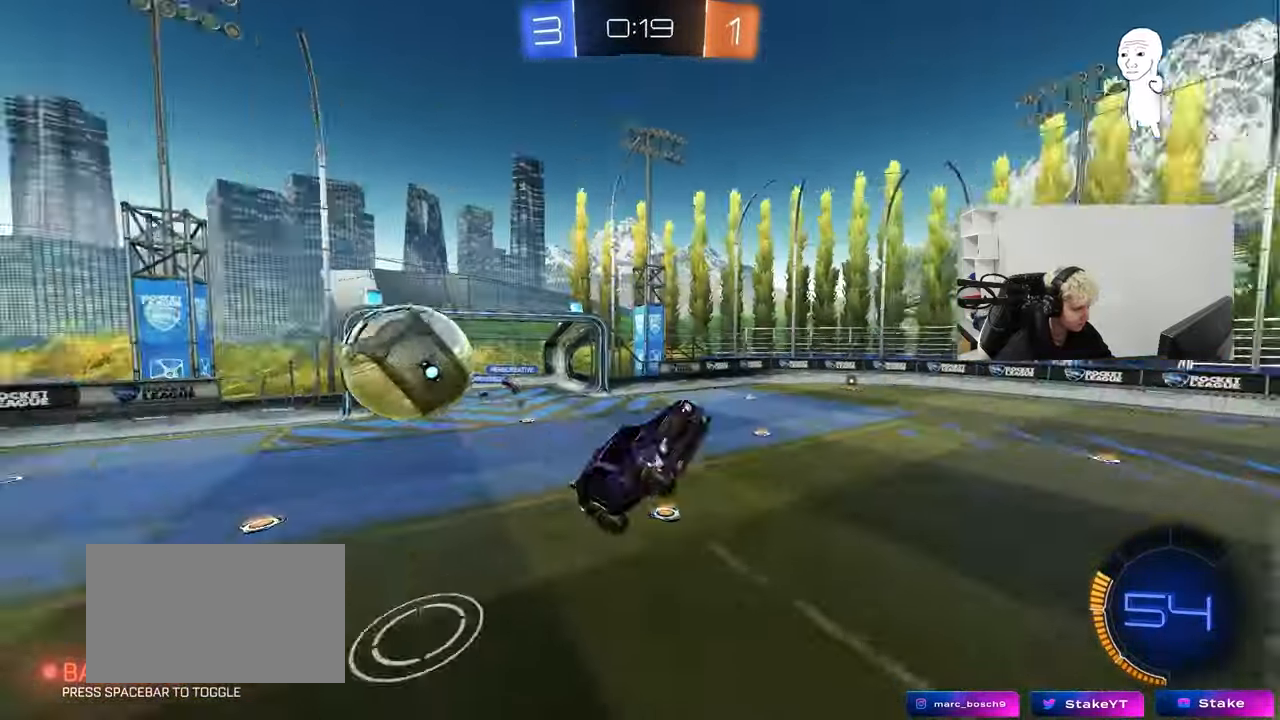
{"keys": ["a", "s", "shift"], "mouse": [], "mouse_move": "still", "events": [[50, "w", "up"], [233, "a", "down"], [283, "s", "down"], [283, "shift", "up"], [383, "a", "up"], [467, "a", "down"], [467, "shift", "down"]]}
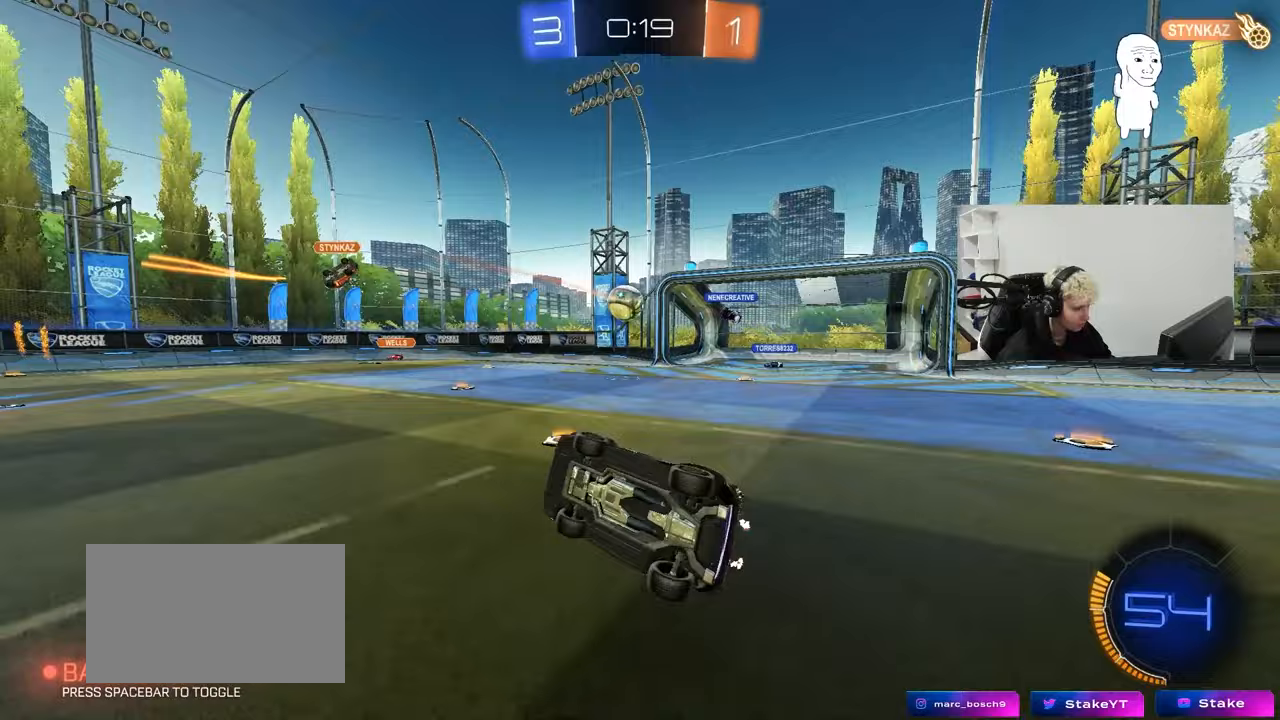
{"keys": ["d", "w"], "mouse": [], "mouse_move": "still", "events": [[167, "d", "down"], [250, "d", "up"], [250, "s", "up"], [433, "a", "up"], [433, "shift", "up"], [433, "w", "down"], [483, "d", "down"]]}
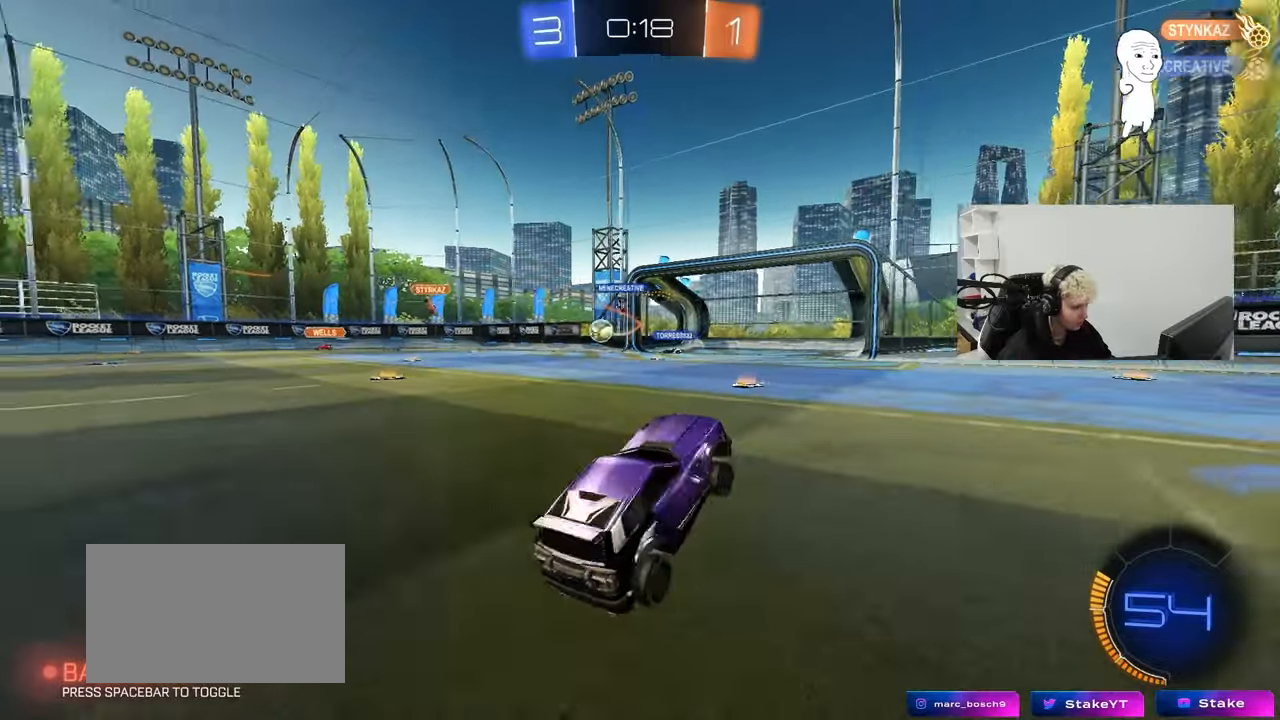
{"keys": ["a", "w"], "mouse": [], "mouse_move": "still", "events": [[133, "d", "up"], [267, "a", "down"]]}
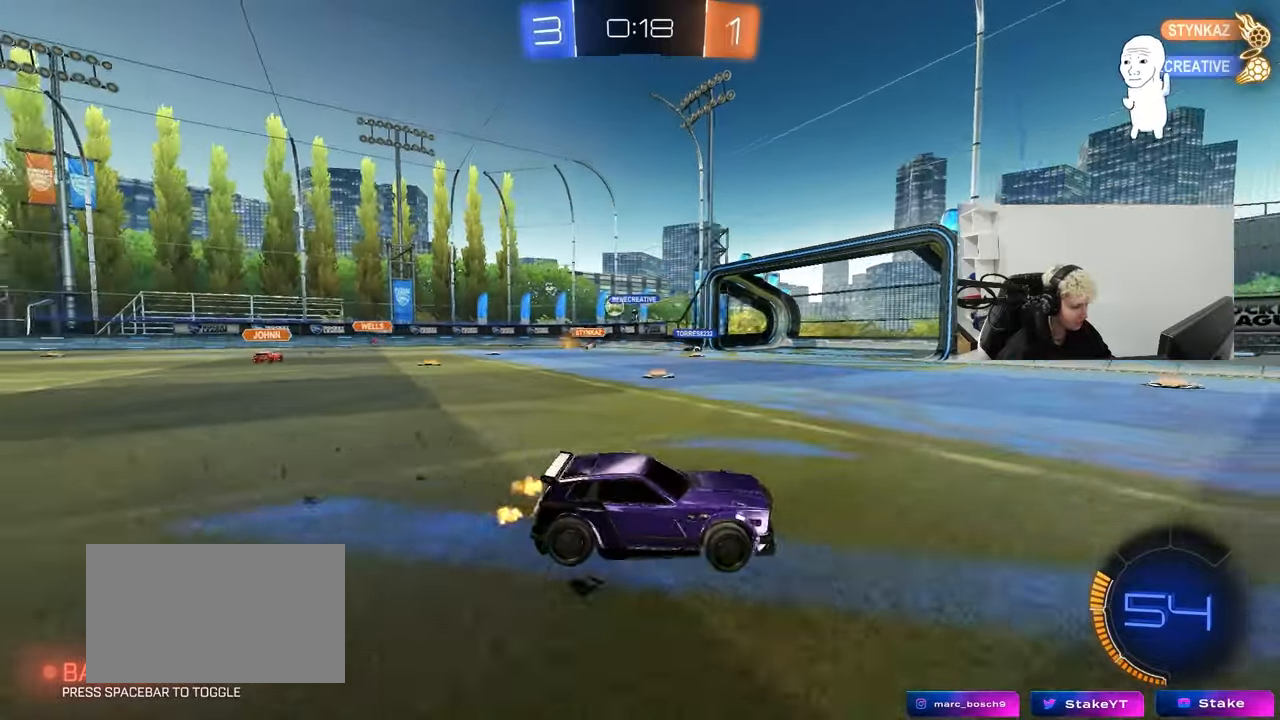
{"keys": ["a", "w"], "mouse": [], "mouse_move": "still", "events": [[100, "a", "up"], [183, "tab", "down"], [333, "tab", "up"], [417, "a", "down"]]}
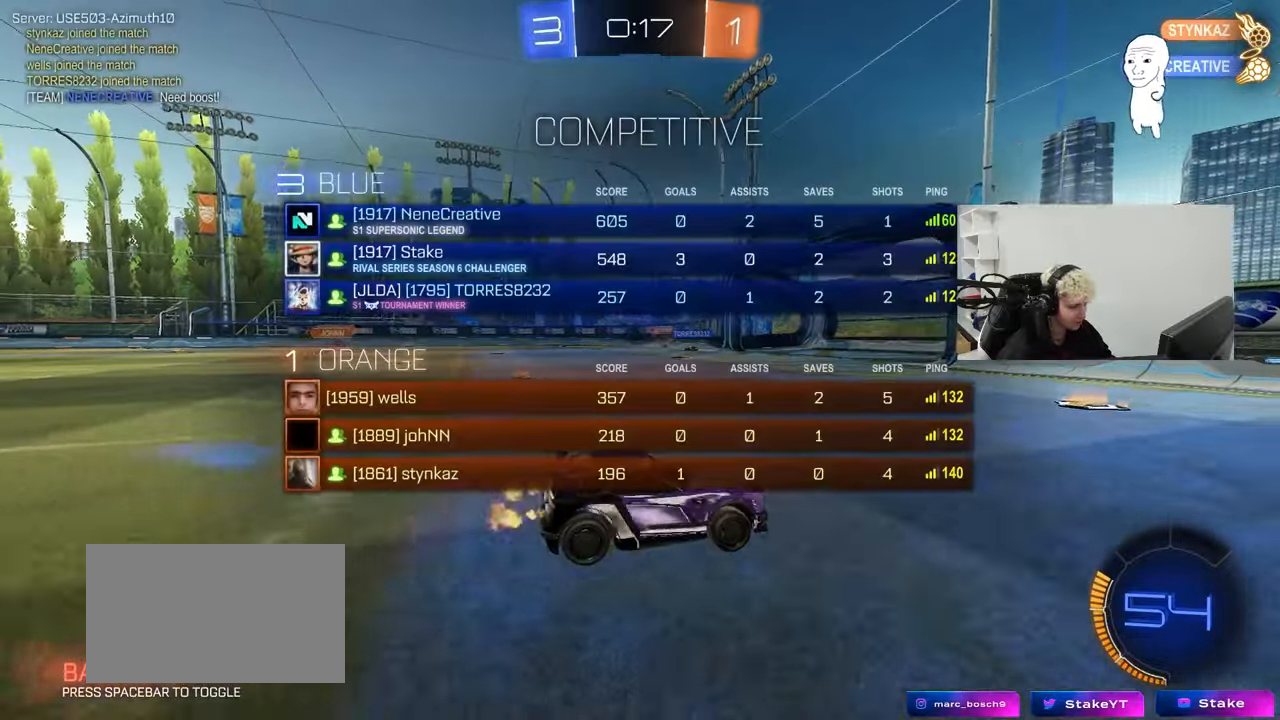
{"keys": ["a", "w"], "mouse": [], "mouse_move": "still", "events": [[150, "a", "up"], [483, "a", "down"]]}
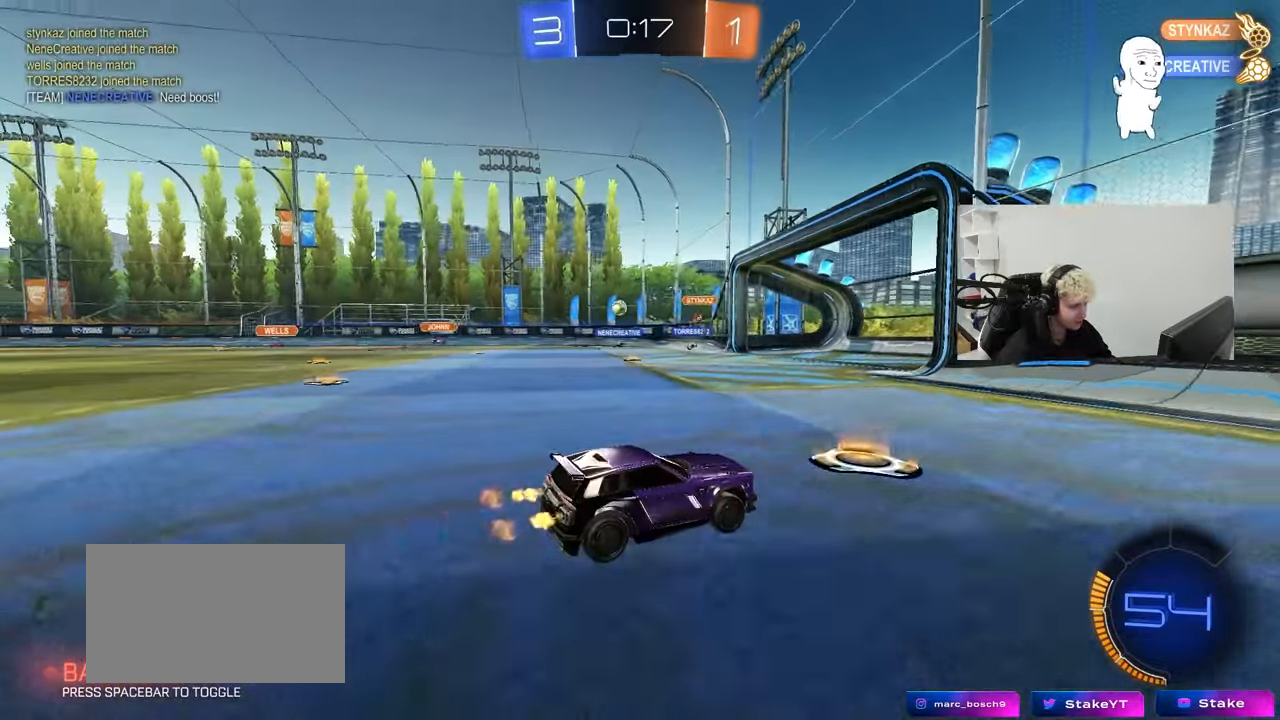
{"keys": ["w"], "mouse": [], "mouse_move": "still", "events": [[317, "a", "up"]]}
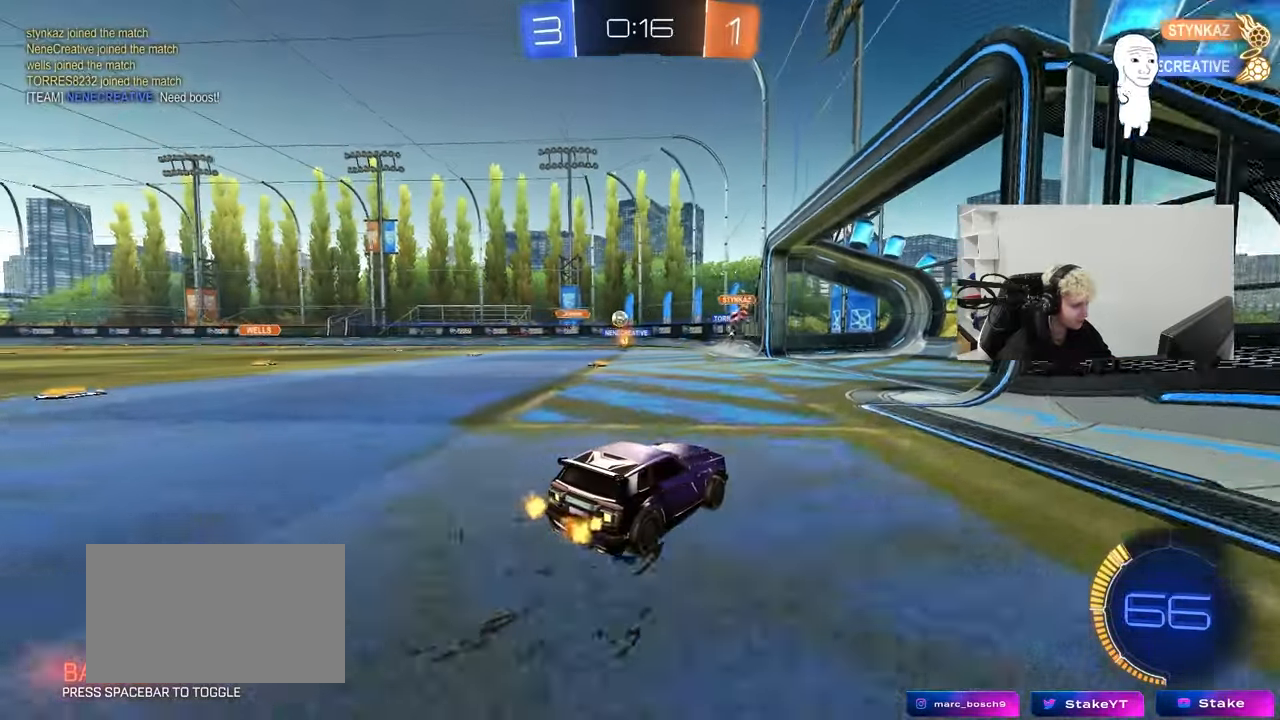
{"keys": ["w"], "mouse": [], "mouse_move": "still", "events": [[100, "a", "down"], [283, "a", "up"]]}
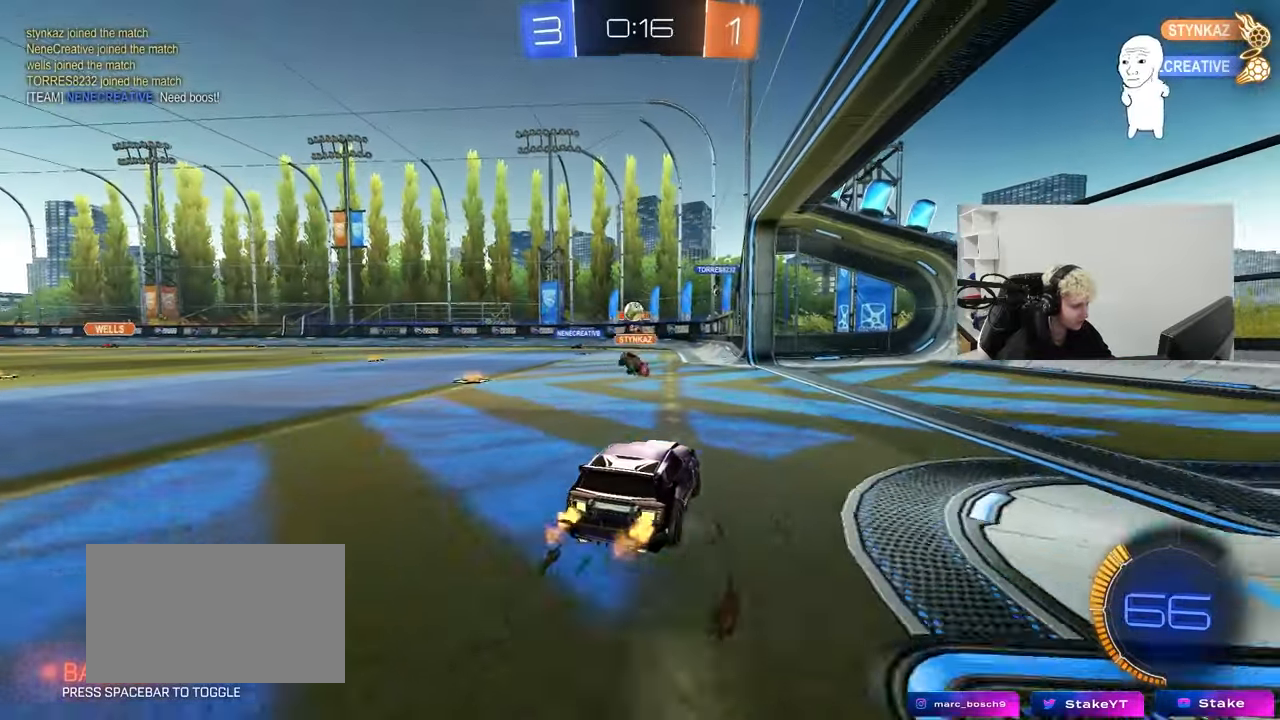
{"keys": ["s"], "mouse": ["left", "right"], "mouse_move": "down", "events": [[17, "a", "down"], [350, "a", "up"], [350, "mouse_left", "down"], [350, "w", "up"], [383, "mouse_right", "down"], [433, "s", "down"]]}
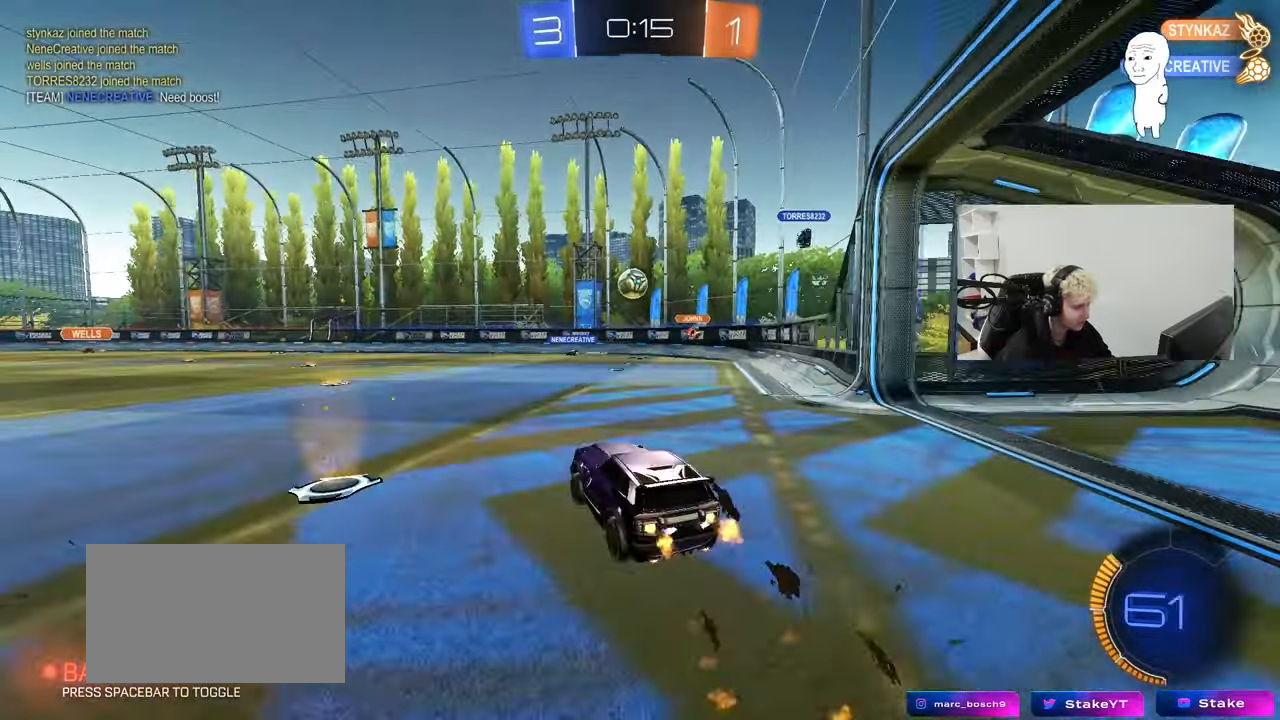
{"keys": ["a", "w"], "mouse": ["left"], "mouse_move": "still", "events": [[83, "d", "down"], [83, "s", "up"], [83, "shift", "down"], [133, "mouse_right", "up"], [217, "d", "up"], [217, "shift", "up"], [417, "a", "down"], [500, "w", "down"]]}
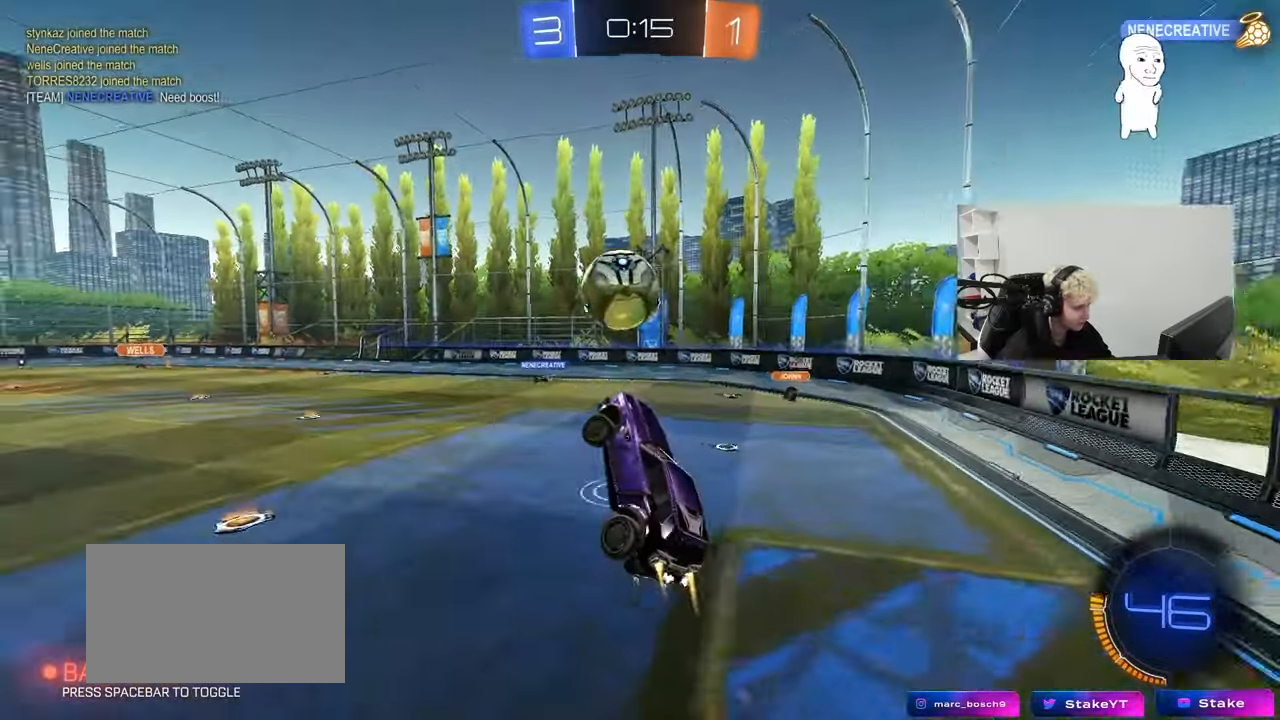
{"keys": ["a", "s", "shift"], "mouse": ["left"], "mouse_move": "up", "events": [[50, "a", "up"], [100, "a", "down"], [100, "mouse_right", "down"], [100, "shift", "down"], [233, "s", "down"], [283, "w", "up"], [383, "mouse_right", "up"]]}
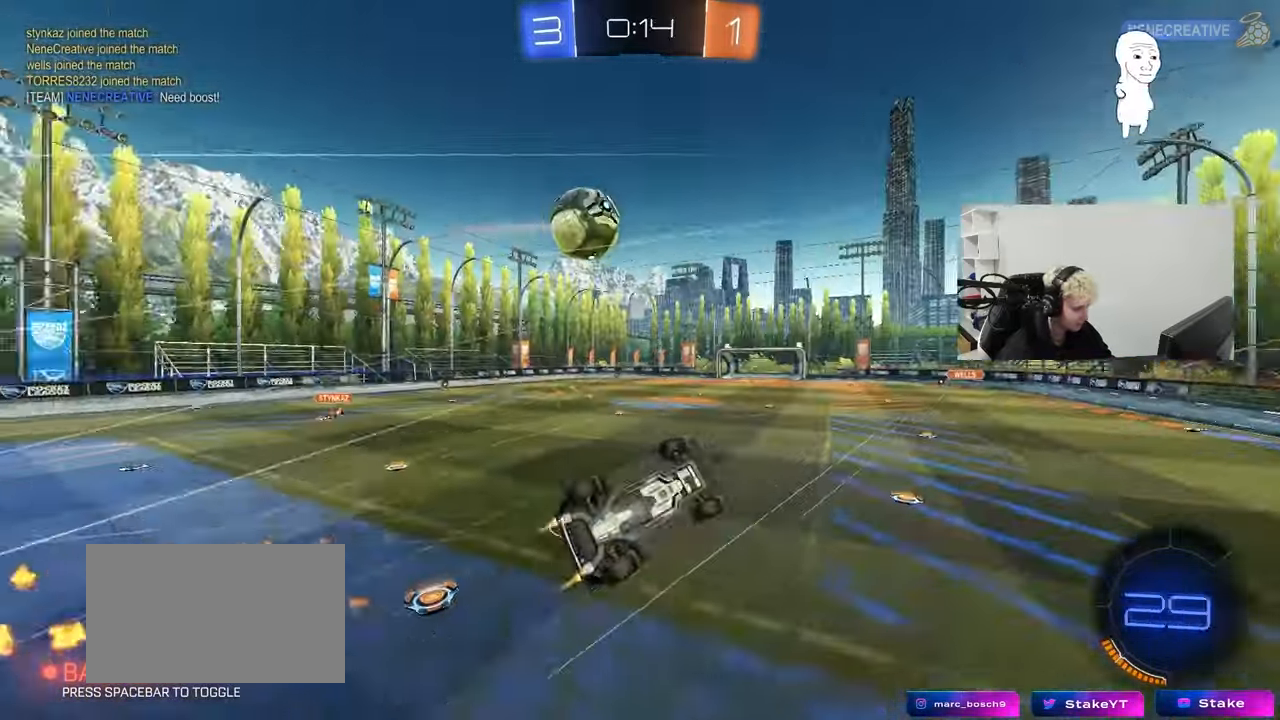
{"keys": ["a", "shift"], "mouse": [], "mouse_move": "up-right", "events": [[117, "mouse_left", "up"], [400, "s", "up"]]}
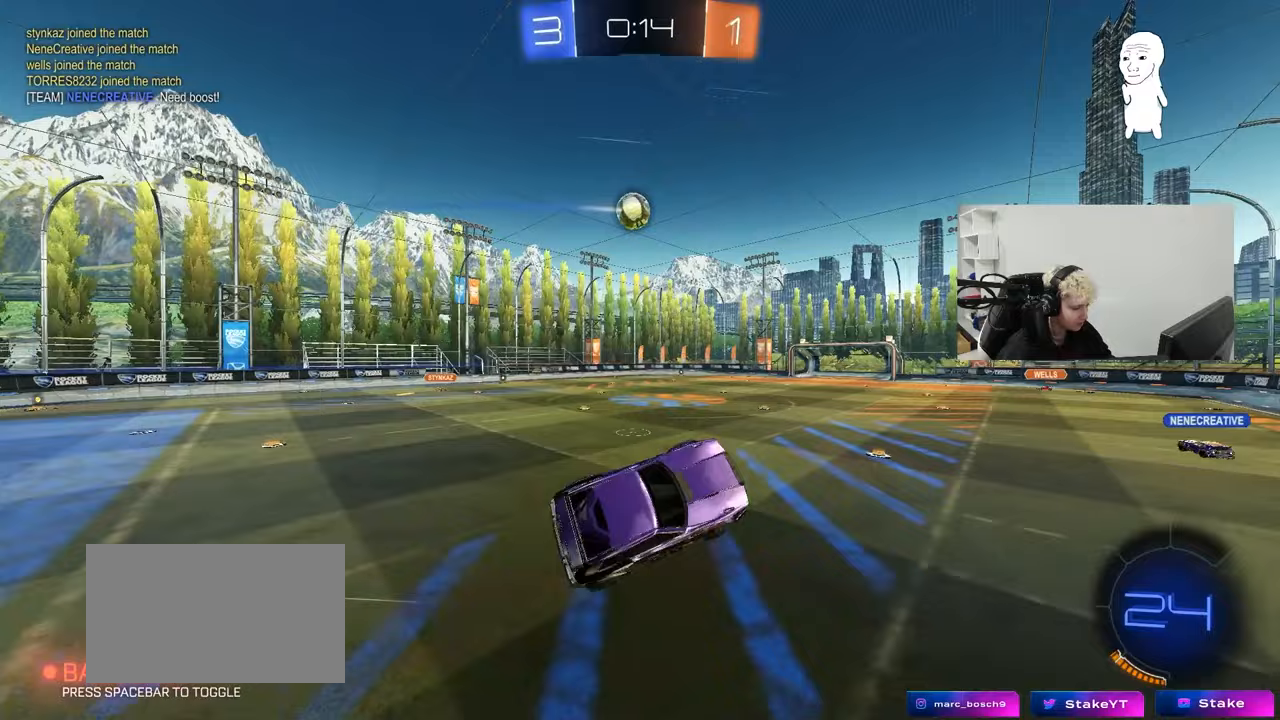
{"keys": [], "mouse": [], "mouse_move": "still", "events": [[33, "a", "up"], [33, "shift", "up"], [167, "d", "down"], [217, "d", "up"], [400, "a", "down"], [450, "w", "down"], [500, "a", "up"], [500, "w", "up"]]}
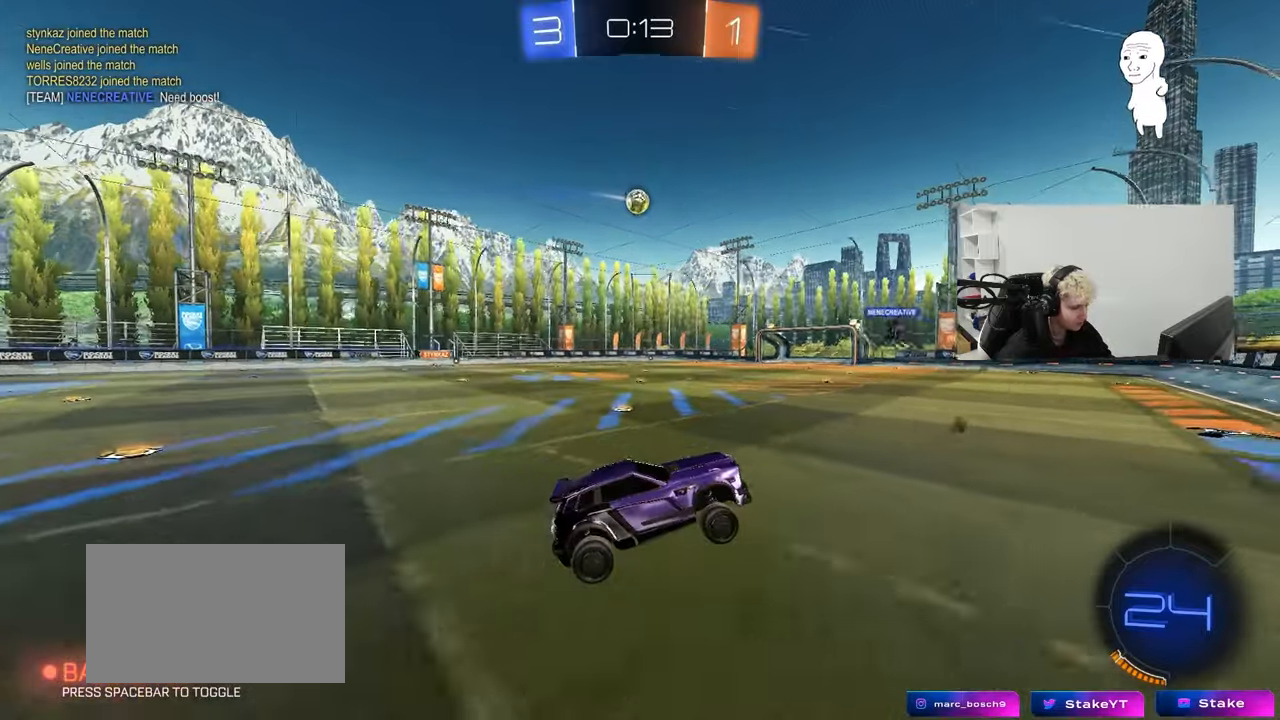
{"keys": ["a"], "mouse": [], "mouse_move": "still", "events": [[233, "w", "down"], [283, "a", "down"], [467, "w", "up"]]}
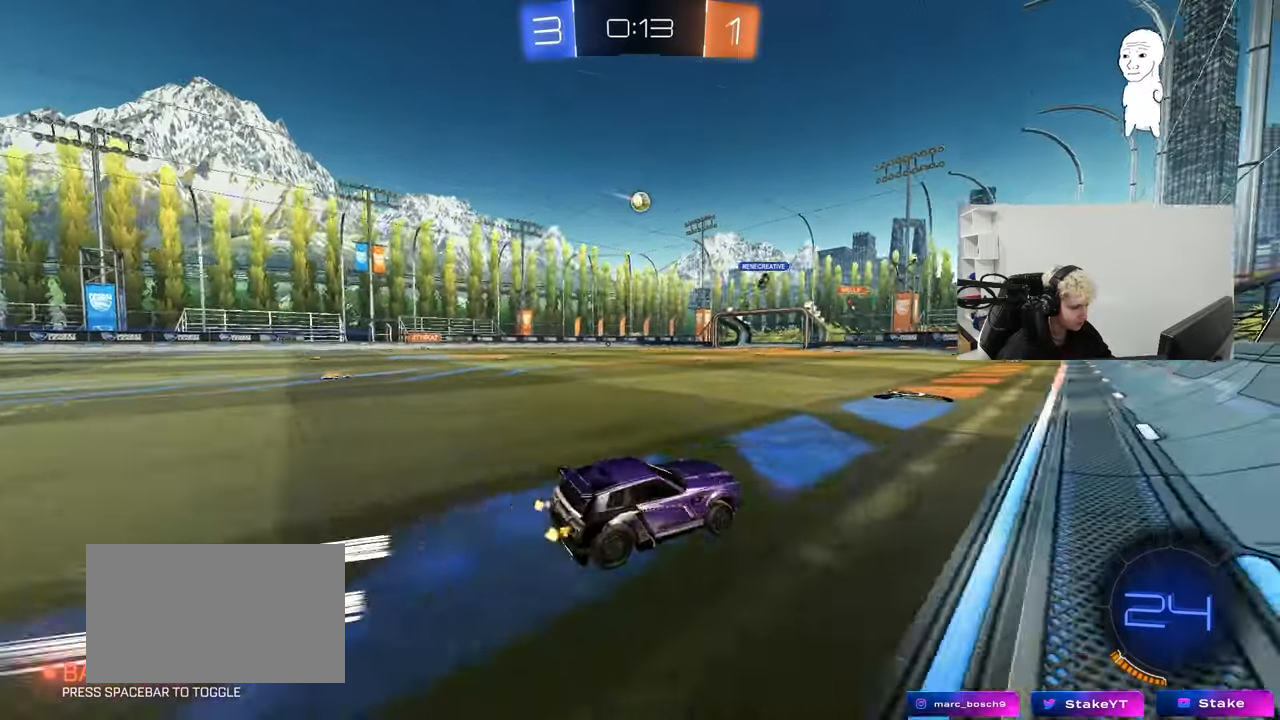
{"keys": ["a", "s"], "mouse": [], "mouse_move": "still", "events": [[117, "a", "up"], [167, "s", "down"], [250, "a", "down"], [350, "a", "up"], [483, "a", "down"]]}
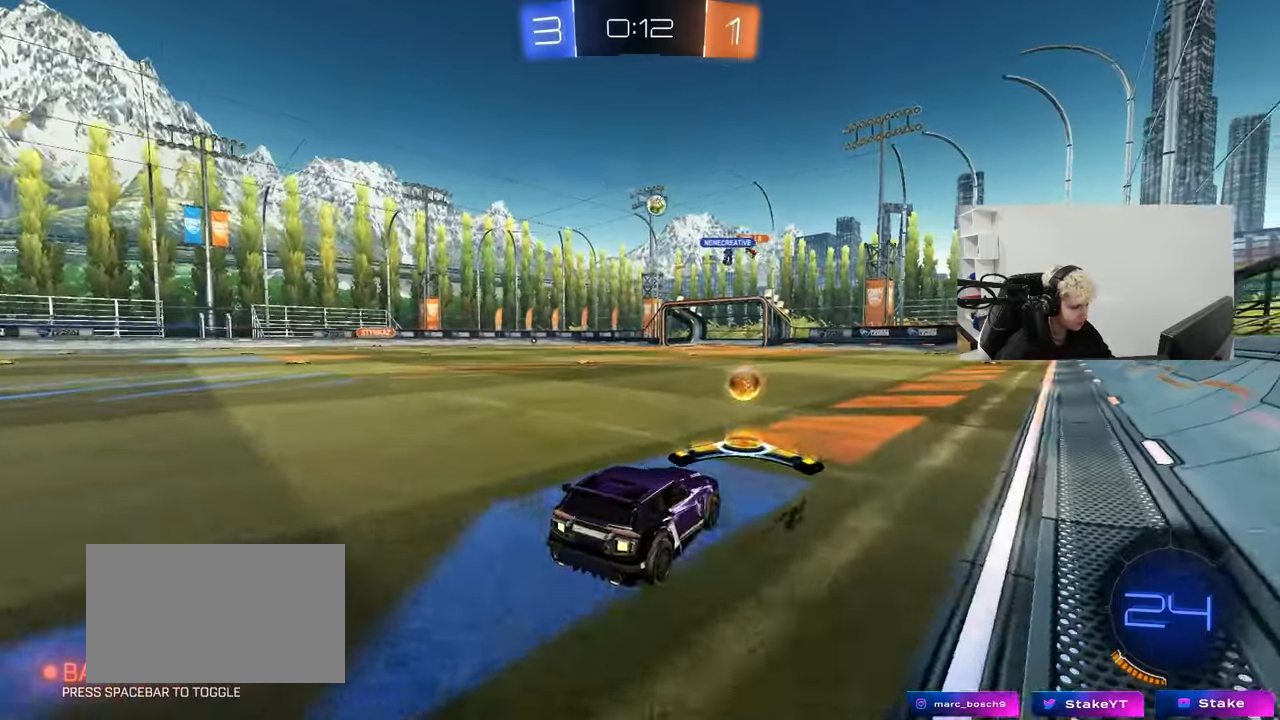
{"keys": [], "mouse": [], "mouse_move": "still", "events": [[133, "a", "up"], [133, "mouse_right", "down"], [167, "s", "up"], [217, "mouse_right", "up"], [317, "a", "down"], [367, "w", "down"], [450, "a", "up"], [500, "w", "up"]]}
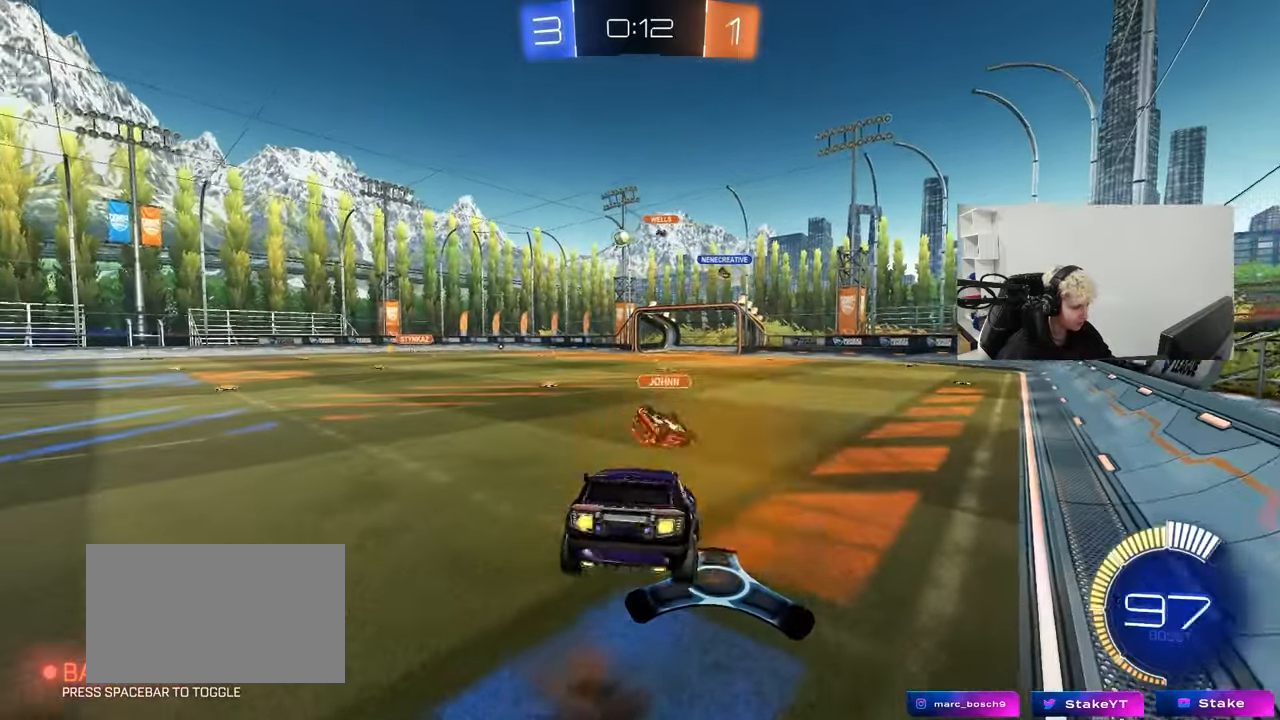
{"keys": ["d"], "mouse": [], "mouse_move": "still", "events": [[150, "s", "down"], [233, "a", "down"], [417, "a", "up"], [417, "d", "down"], [467, "s", "up"]]}
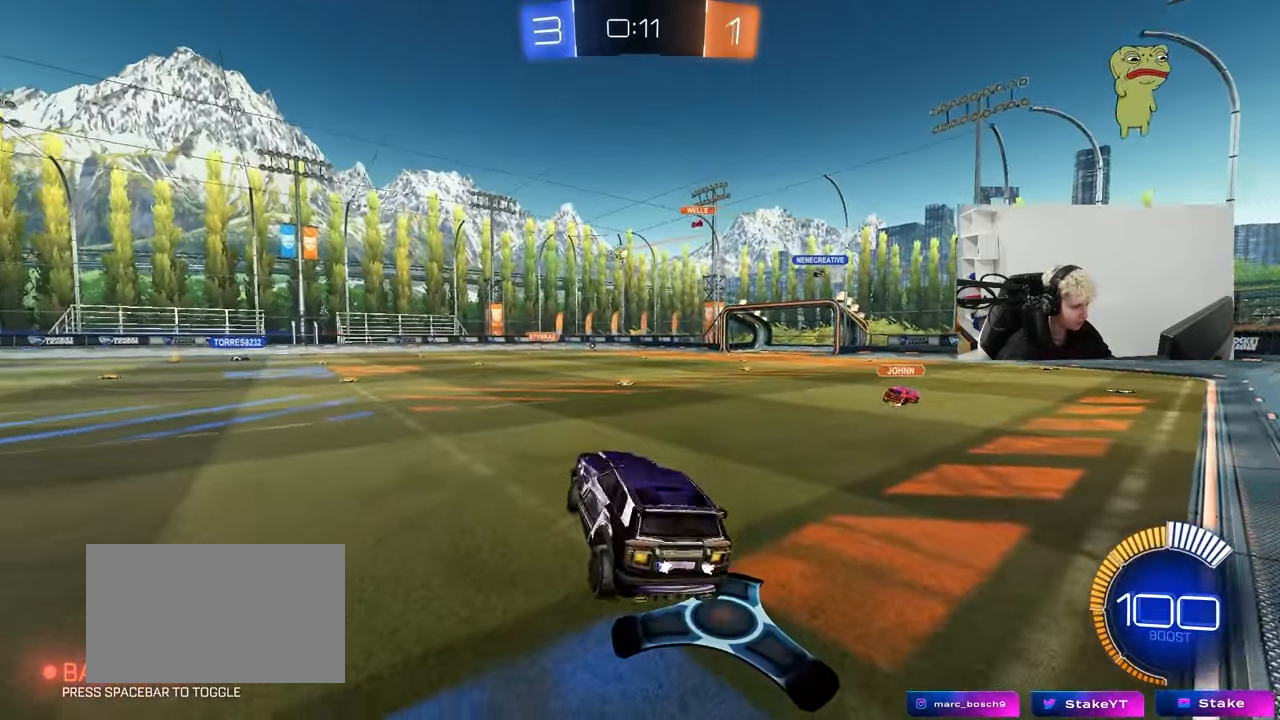
{"keys": ["w"], "mouse": ["left"], "mouse_move": "still", "events": [[67, "d", "up"], [200, "w", "down"], [300, "mouse_right", "down"], [350, "mouse_left", "down"], [433, "mouse_right", "up"]]}
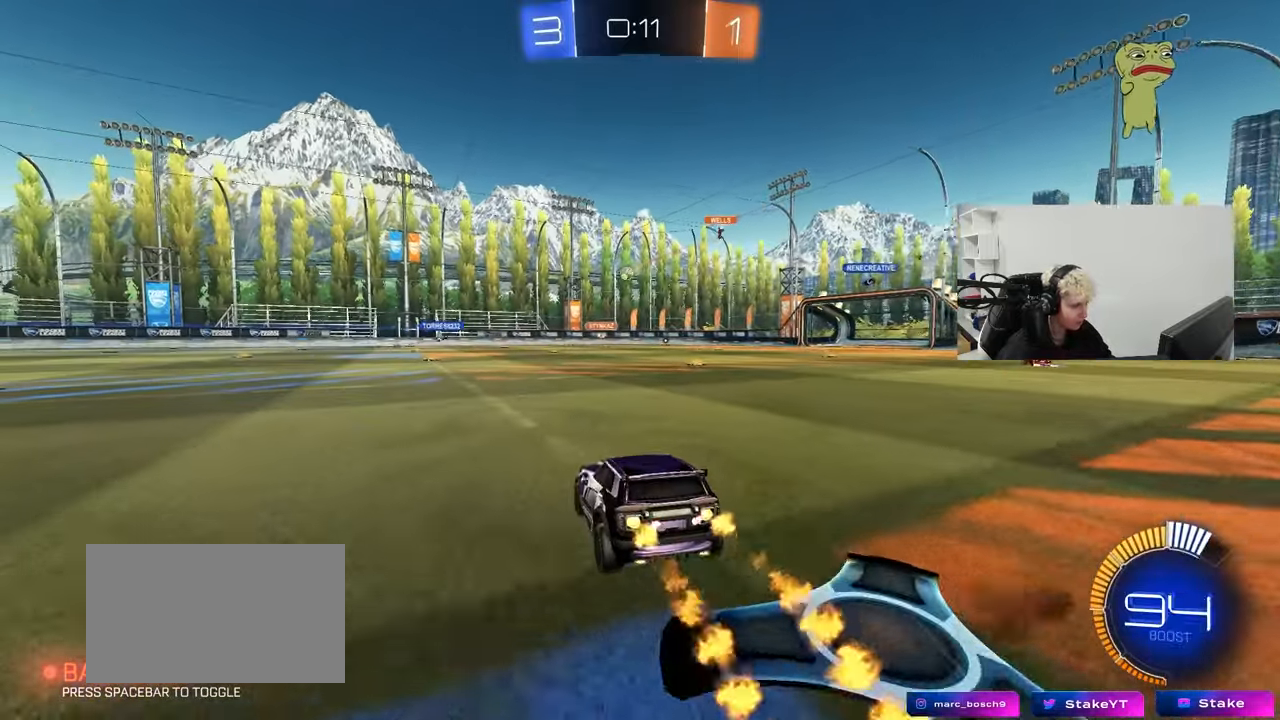
{"keys": ["w"], "mouse": [], "mouse_move": "still", "events": [[167, "a", "down"], [217, "mouse_left", "up"], [317, "a", "up"]]}
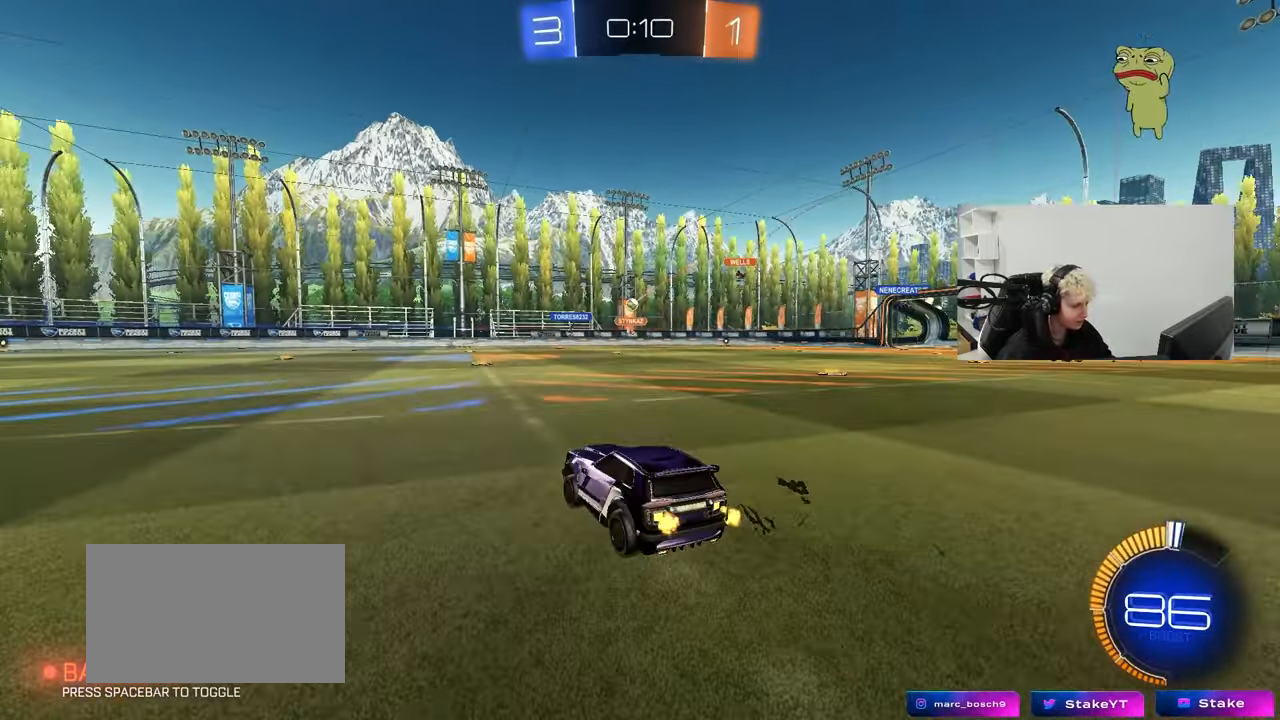
{"keys": ["d", "w"], "mouse": [], "mouse_move": "still", "events": [[433, "d", "down"]]}
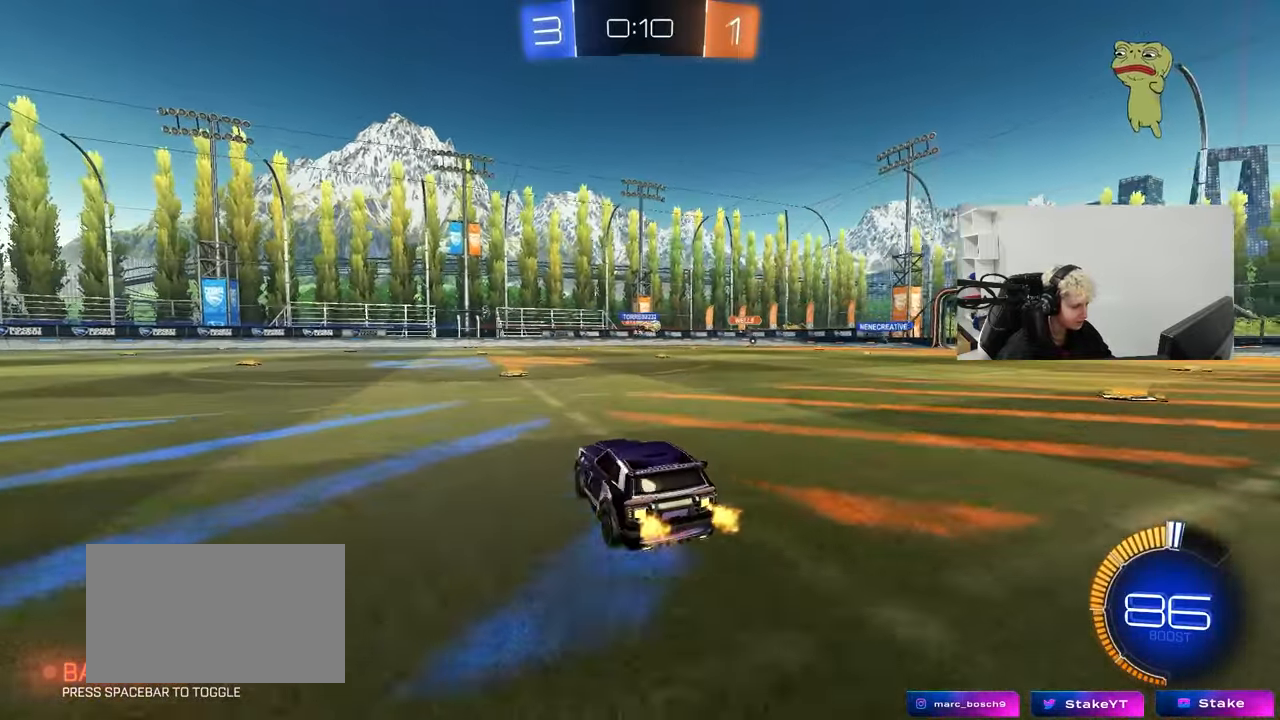
{"keys": ["w"], "mouse": ["left"], "mouse_move": "still", "events": [[150, "d", "up"], [350, "d", "down"], [483, "d", "up"], [483, "mouse_left", "down"]]}